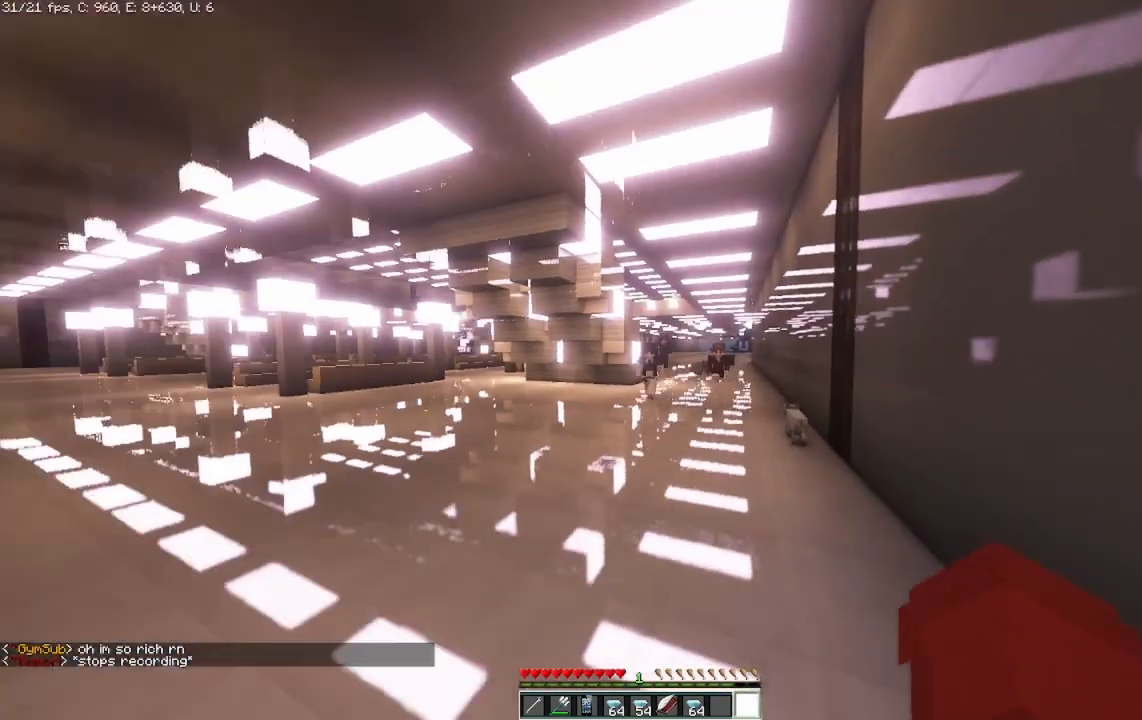
Gameplay with keyboard and mouse; each line is a JSON object with the keys and mouse buttons held at the frame after it. "events" lists presses ("down") and releases ("up") of "a", "d", "s", "space", "w", "mouse_left" and "mouse_right" between this image and that frame as [ms after this image, input, new state], when the widget could be followed in between. "mouse_left", "mouse_right" = the "left", "right" buttons of the "mouse" list. No other keys are recorded. Fast repeated clicks can show as one long hold. Mouse movement is not recorded.
{"keys": [], "mouse": [], "events": [[125, "s", "up"]]}
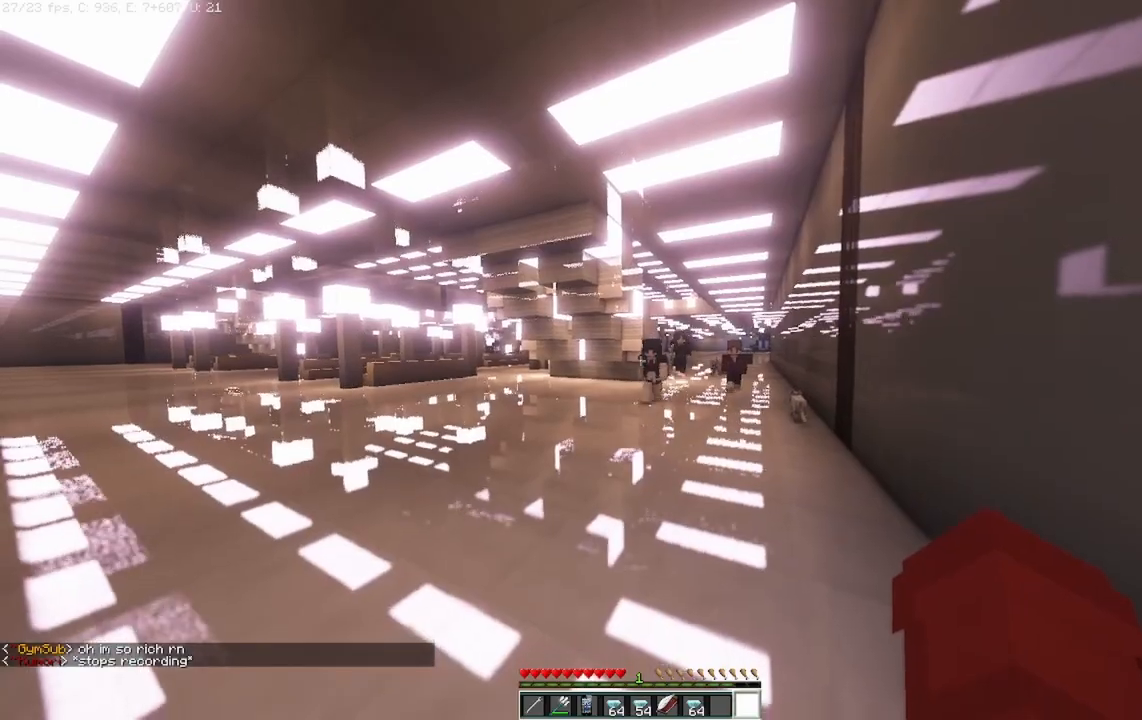
{"keys": ["a", "s"], "mouse": [], "events": [[167, "s", "down"], [417, "a", "down"]]}
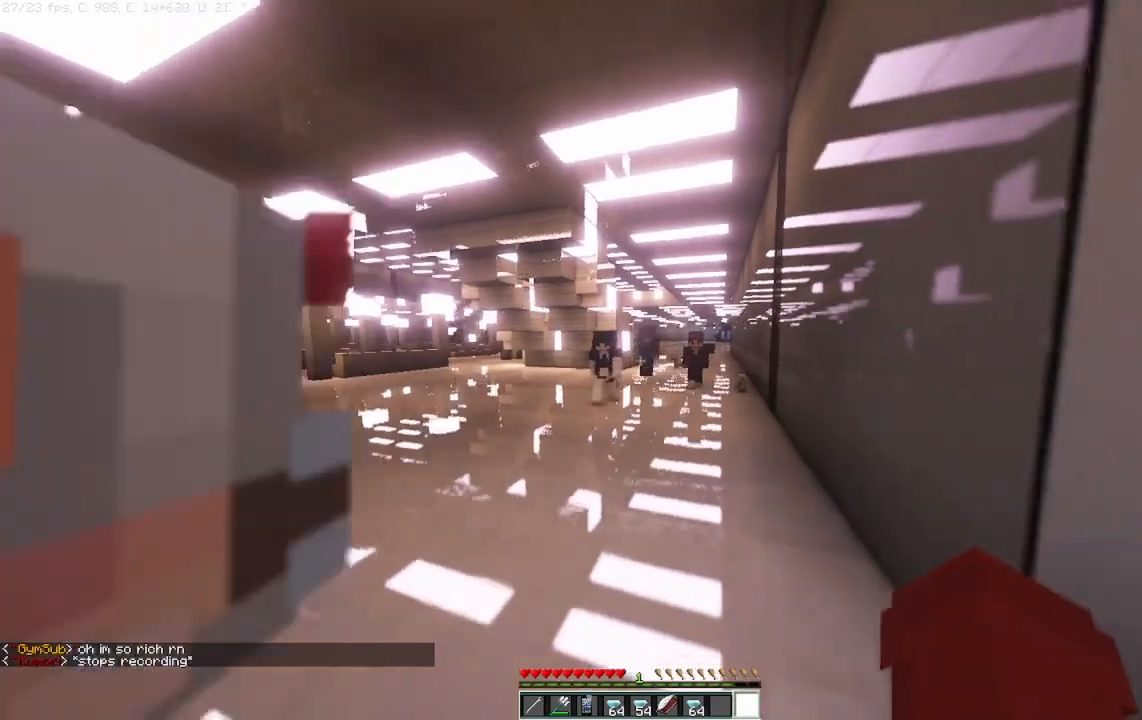
{"keys": [], "mouse": [], "events": [[167, "s", "up"], [208, "a", "up"]]}
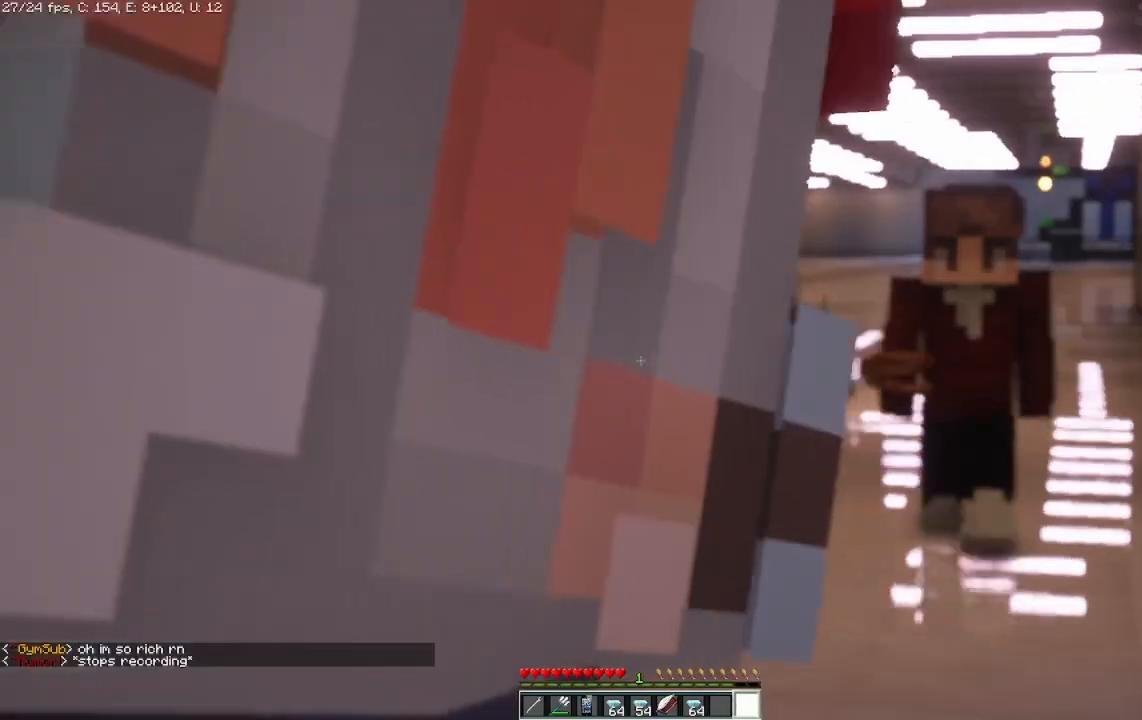
{"keys": [], "mouse": [], "events": []}
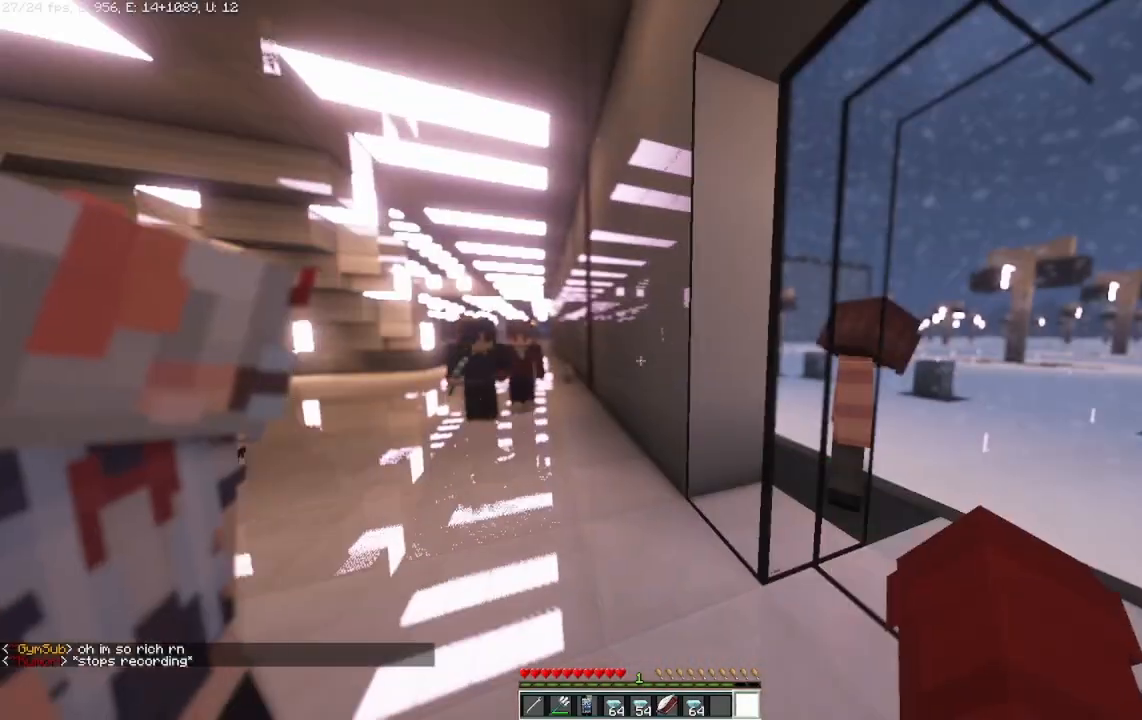
{"keys": ["d"], "mouse": [], "events": [[125, "d", "down"]]}
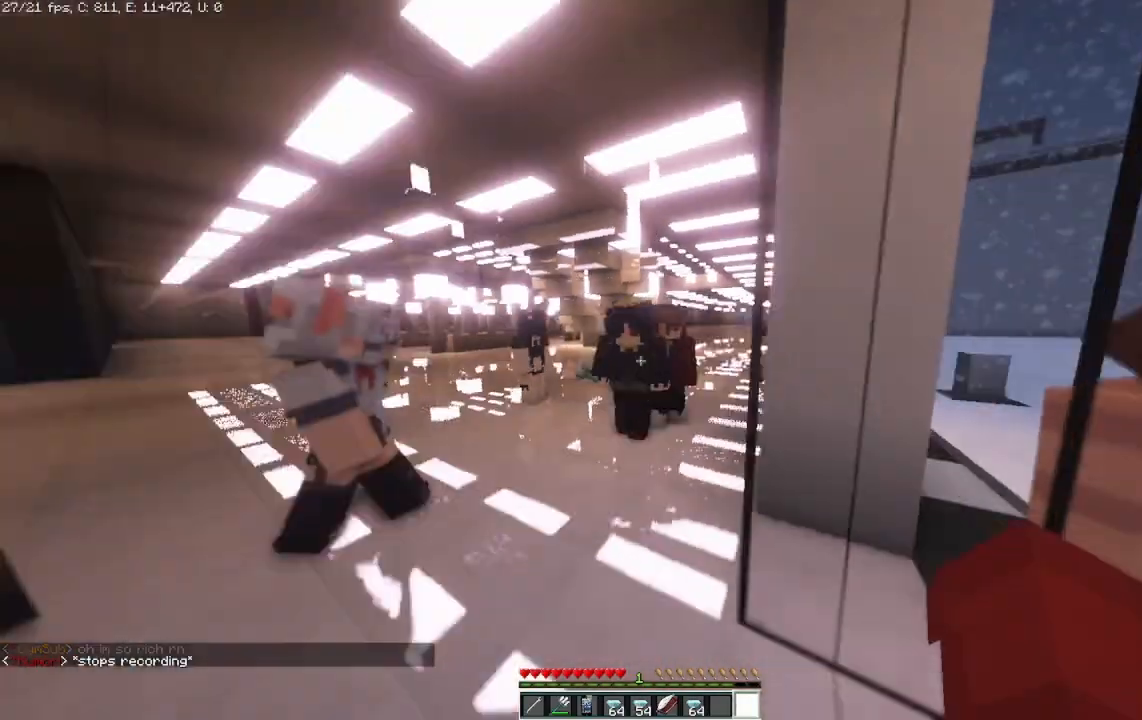
{"keys": ["d"], "mouse": [], "events": []}
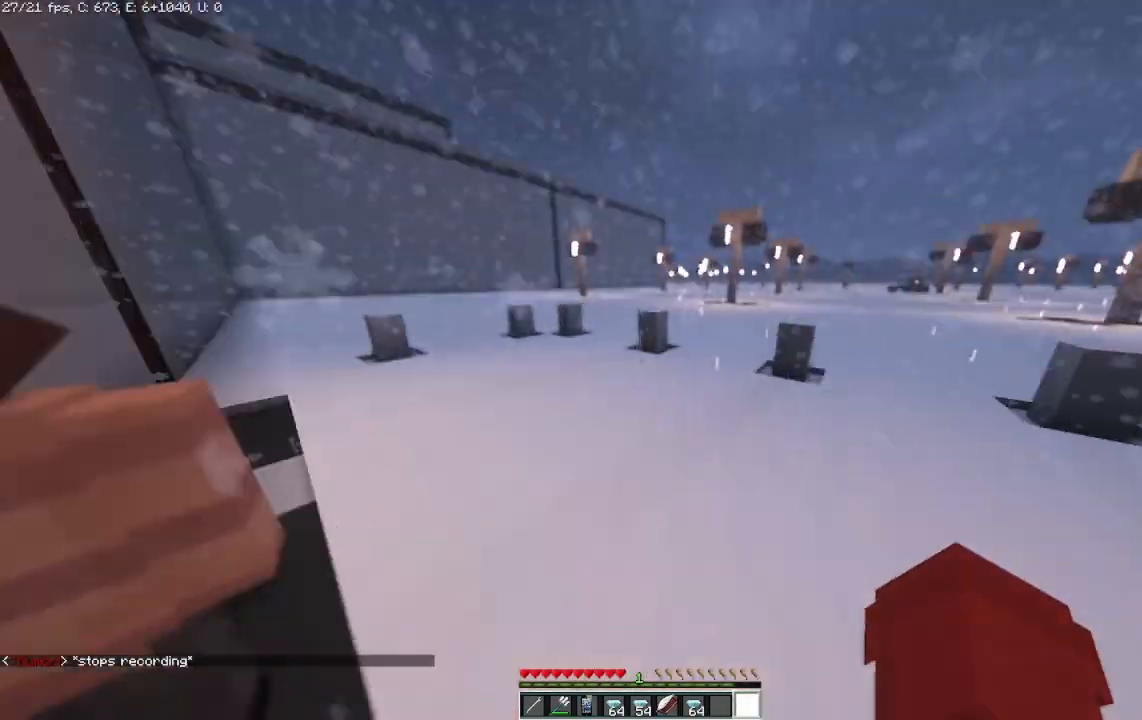
{"keys": ["d", "s"], "mouse": [], "events": [[417, "s", "down"]]}
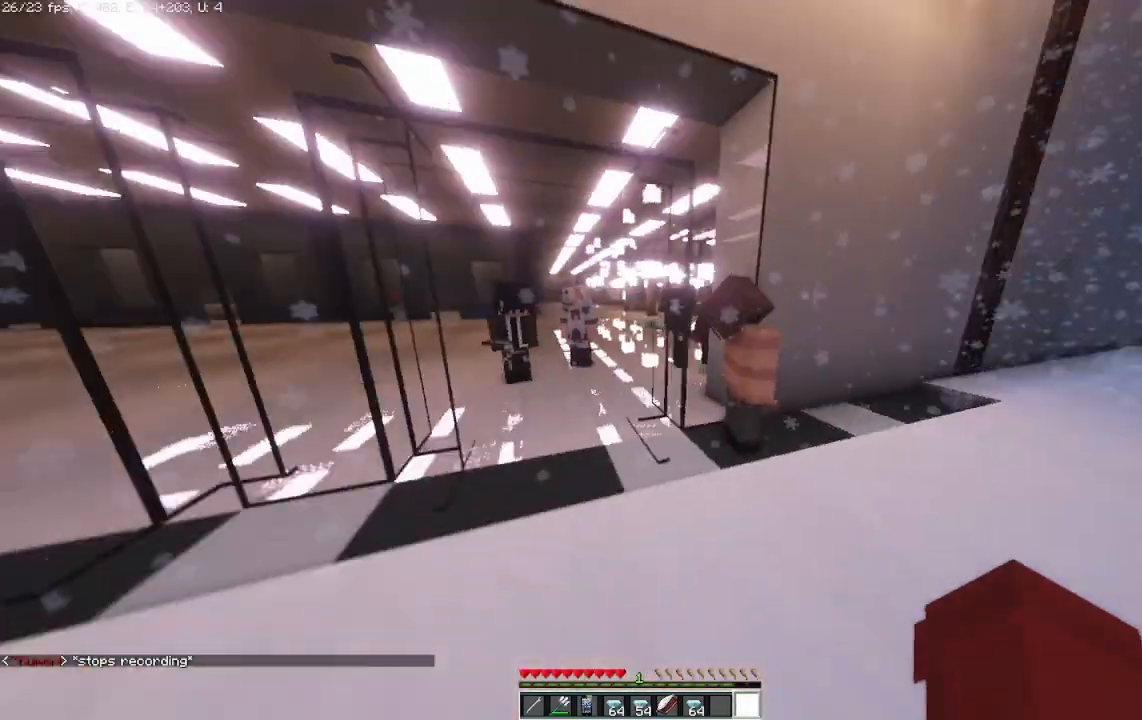
{"keys": ["d", "s"], "mouse": [], "events": []}
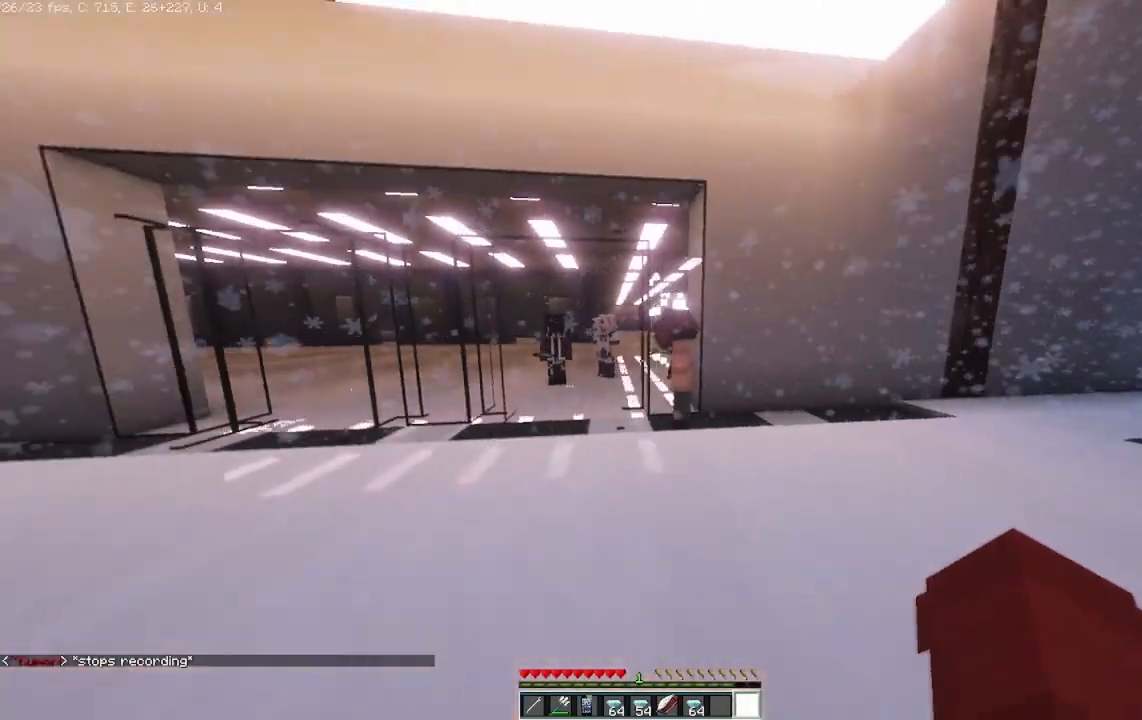
{"keys": ["s"], "mouse": [], "events": [[167, "d", "up"]]}
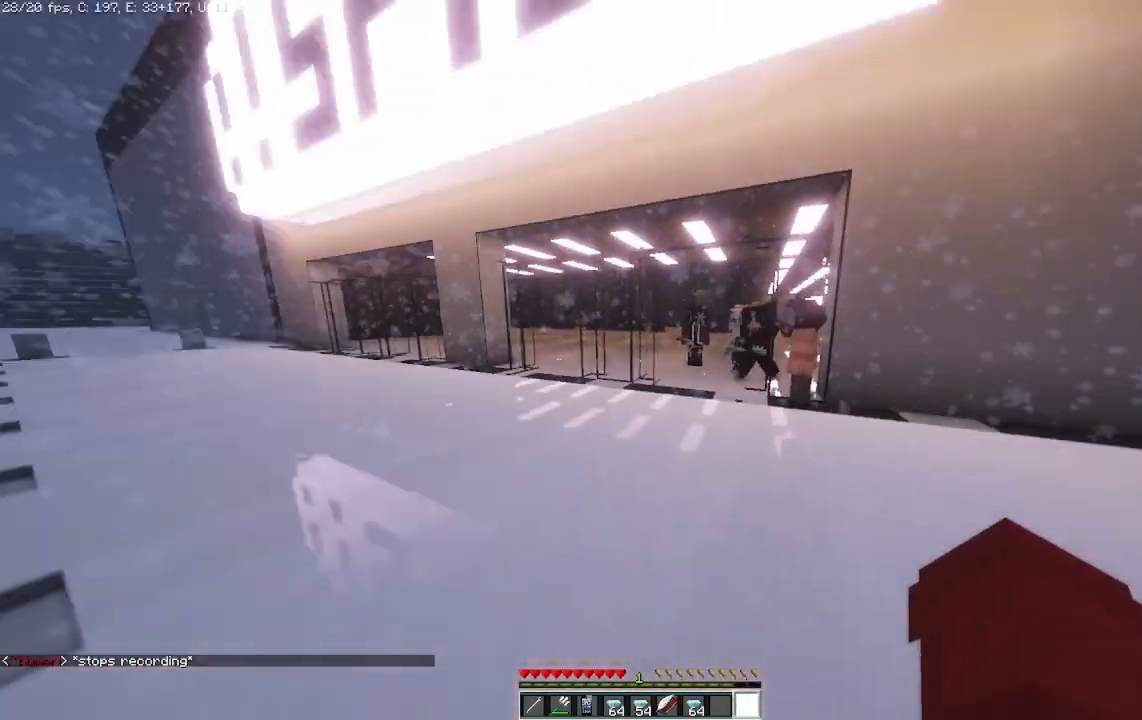
{"keys": ["a", "w"], "mouse": [], "events": [[125, "a", "down"], [292, "s", "up"], [375, "w", "down"]]}
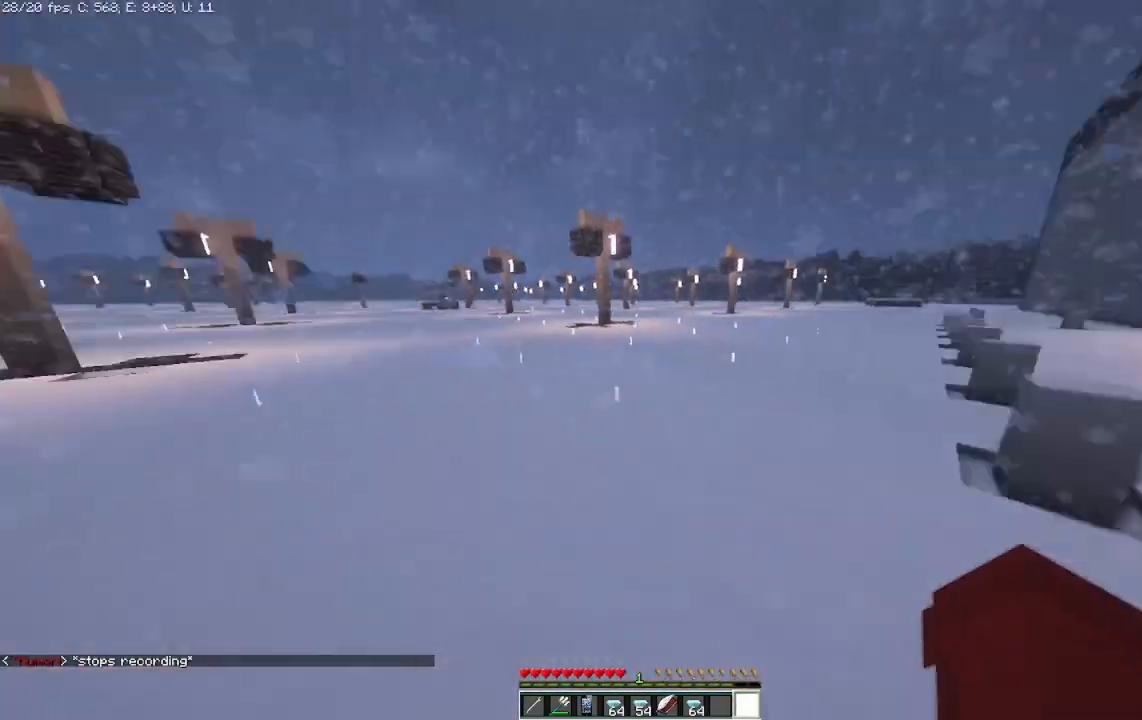
{"keys": ["w"], "mouse": [], "events": [[42, "a", "up"]]}
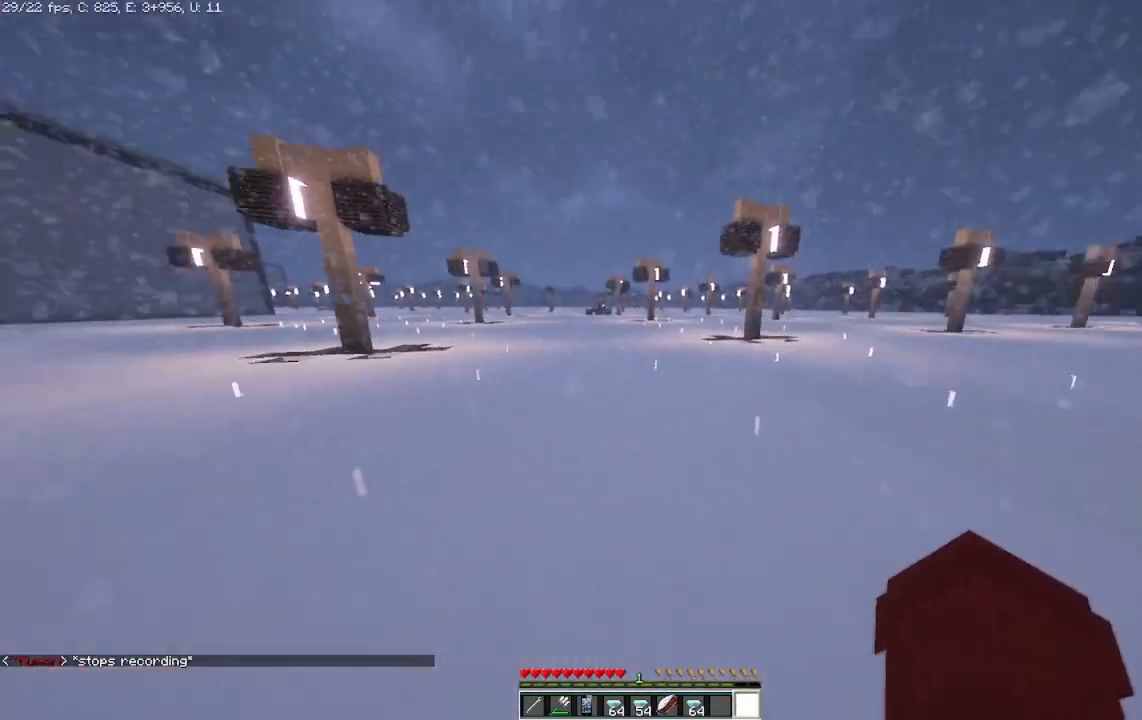
{"keys": ["w"], "mouse": [], "events": []}
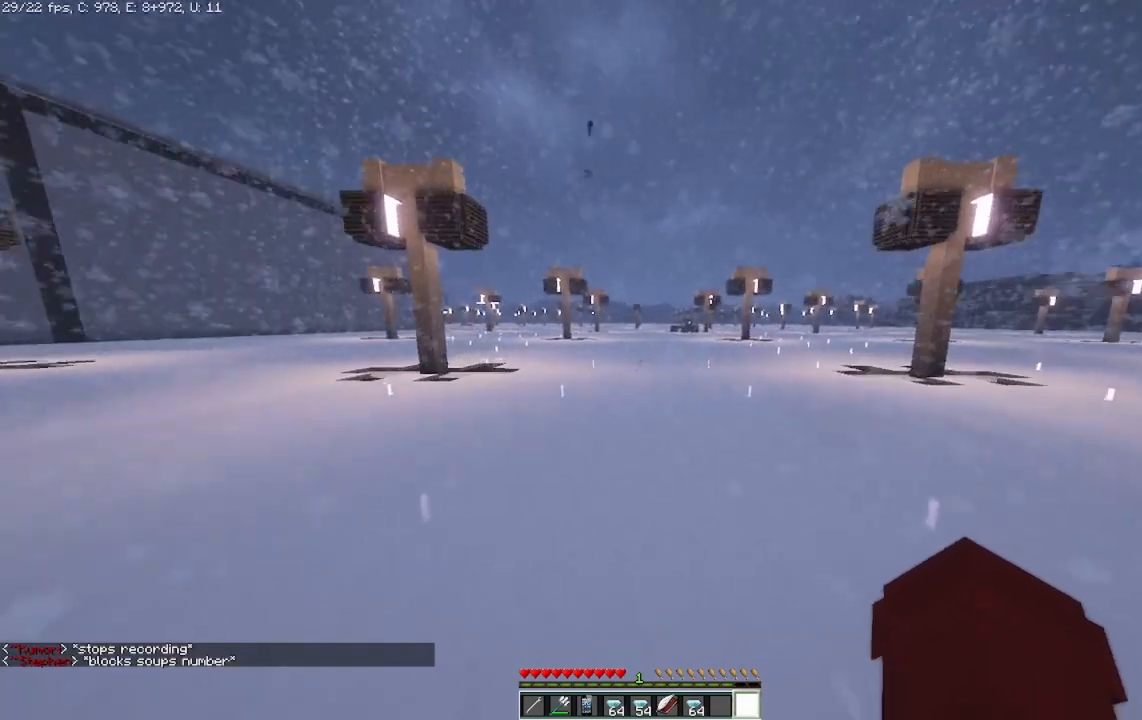
{"keys": ["w"], "mouse": [], "events": []}
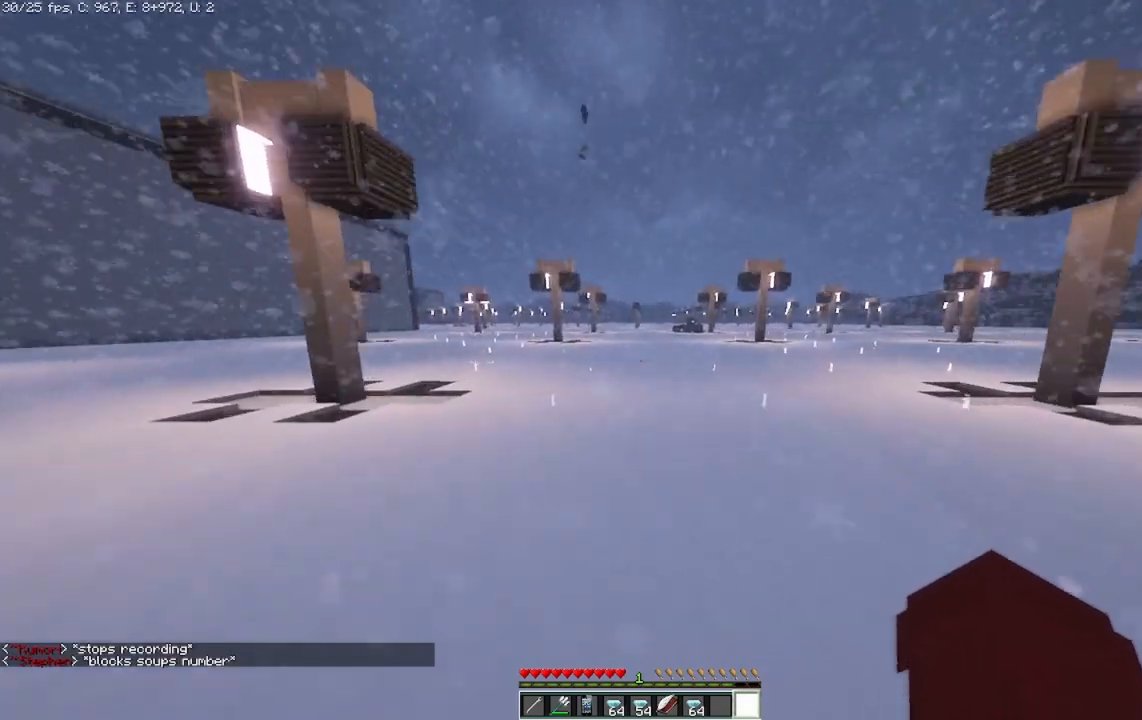
{"keys": ["w"], "mouse": [], "events": []}
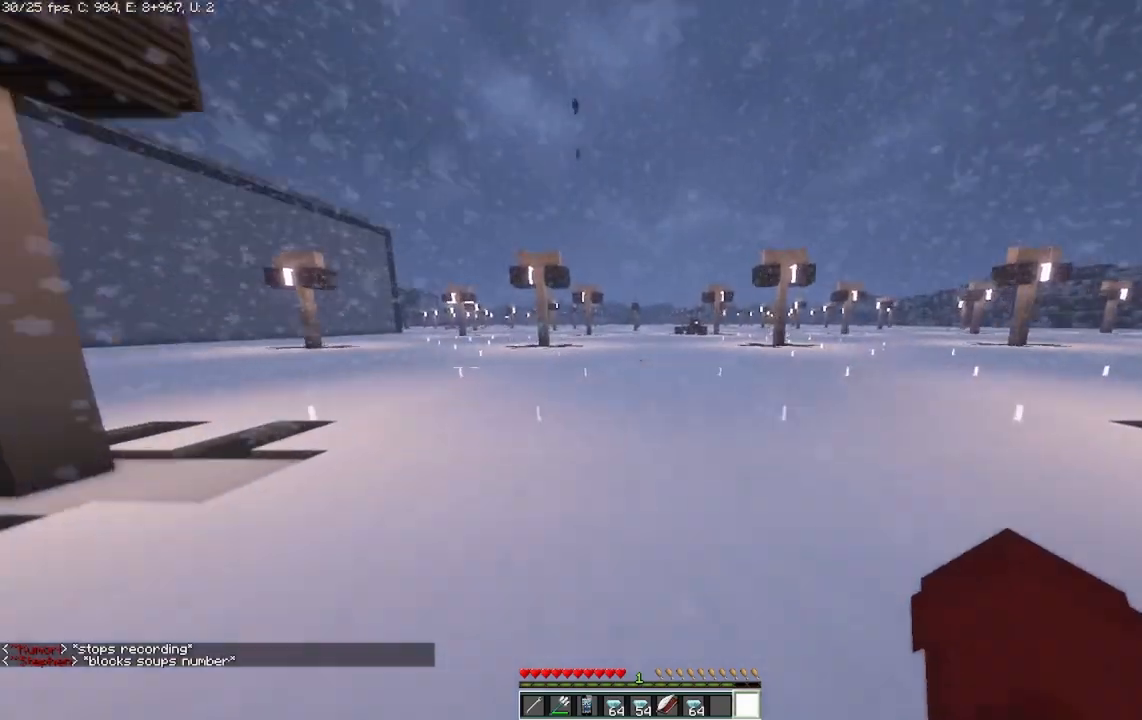
{"keys": ["w"], "mouse": [], "events": []}
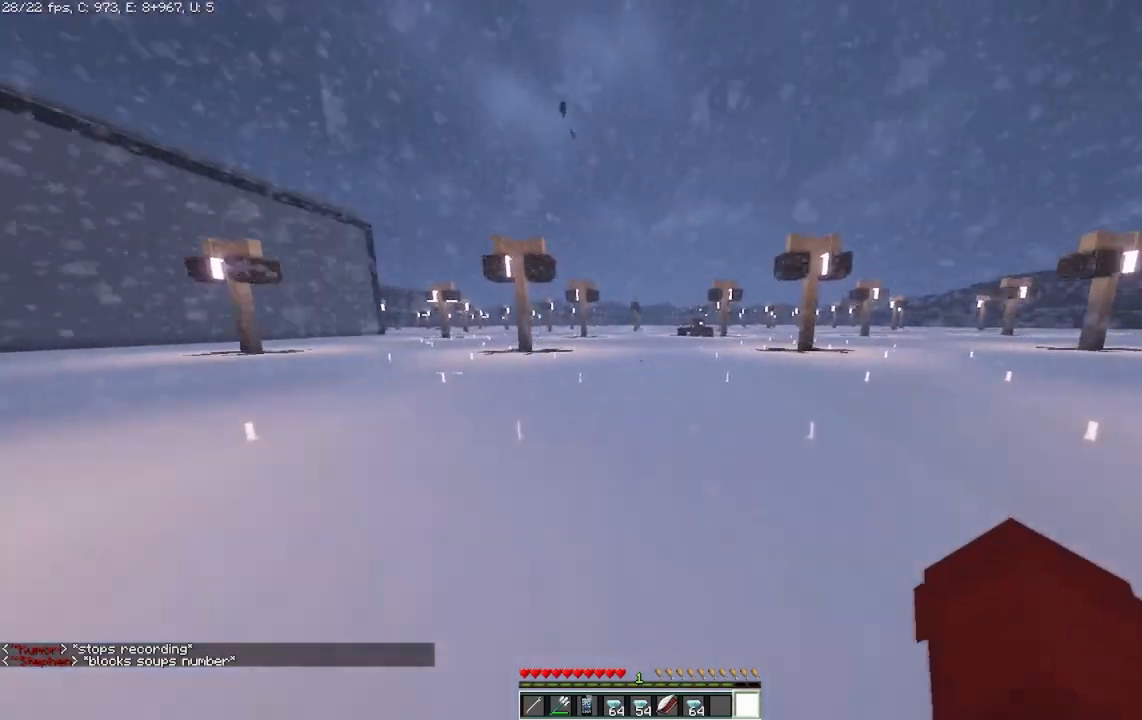
{"keys": ["w"], "mouse": [], "events": []}
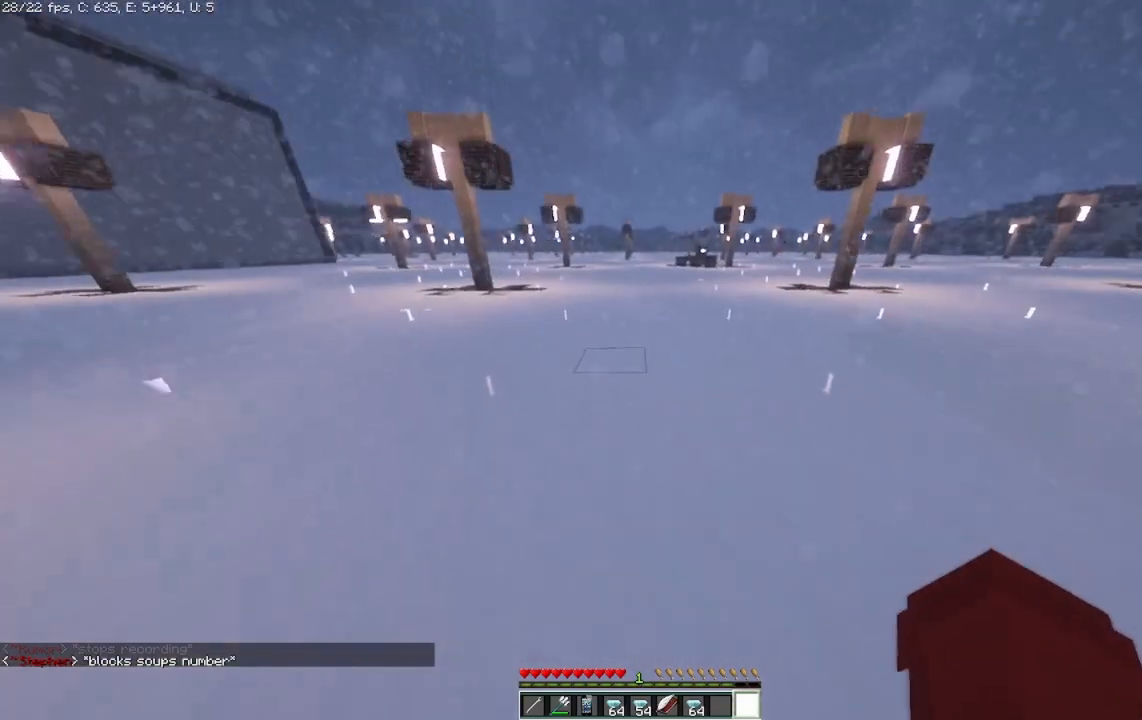
{"keys": ["w"], "mouse": [], "events": []}
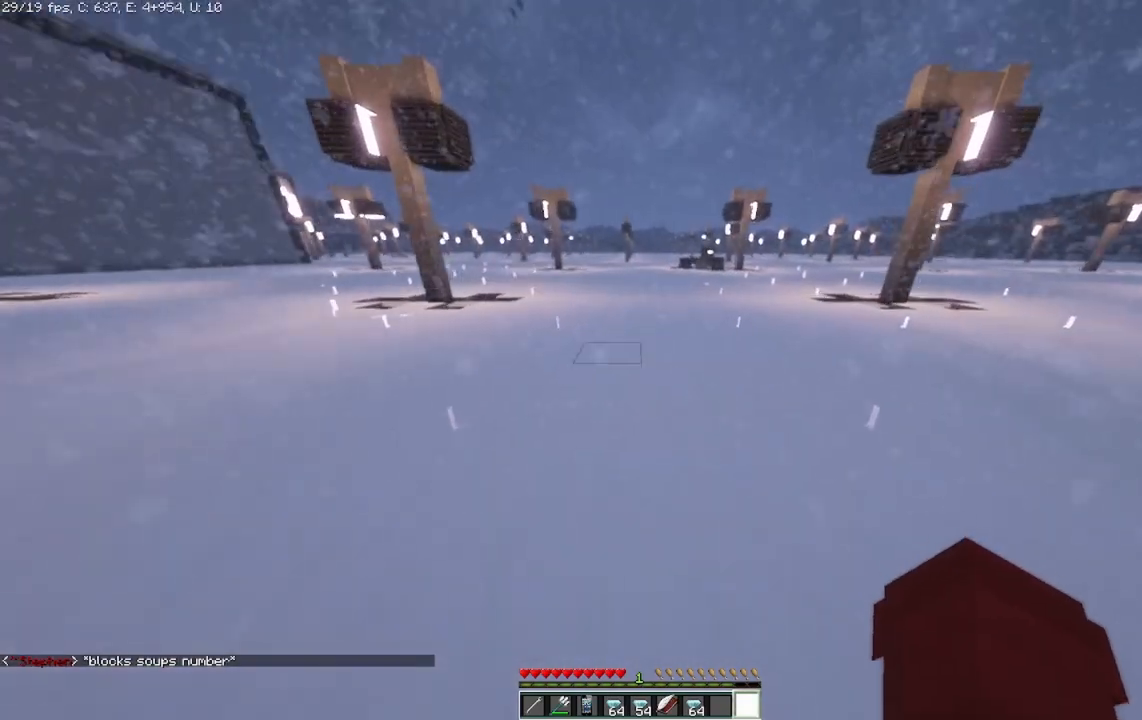
{"keys": ["w"], "mouse": [], "events": []}
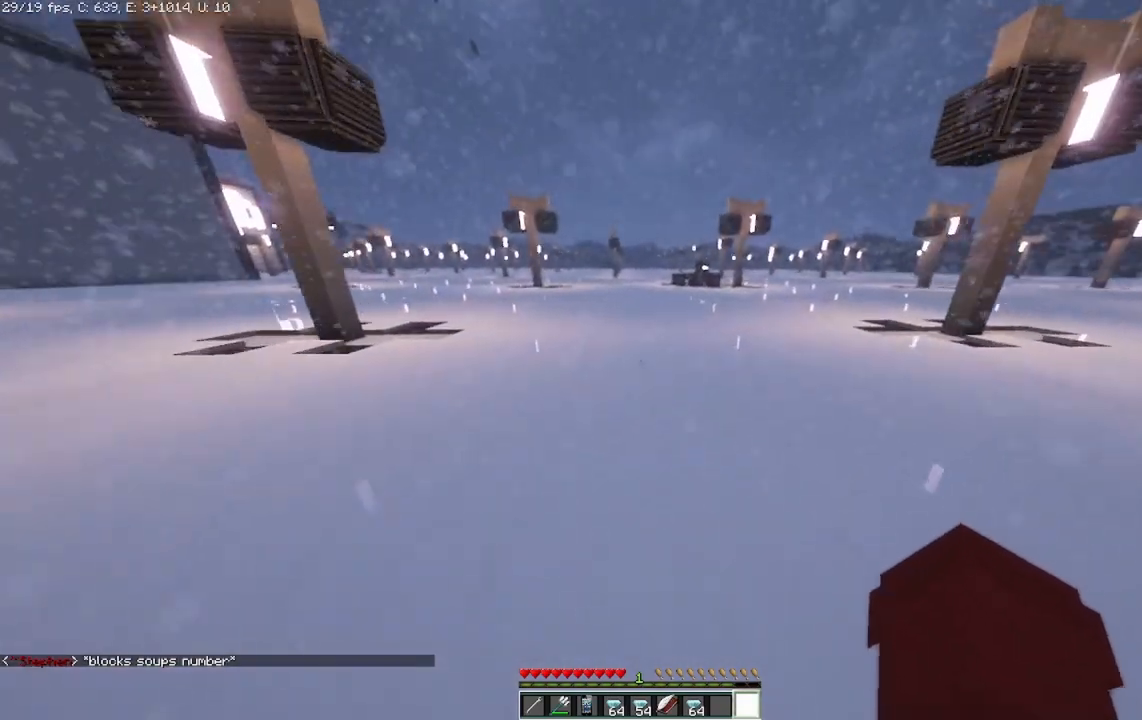
{"keys": ["w"], "mouse": [], "events": []}
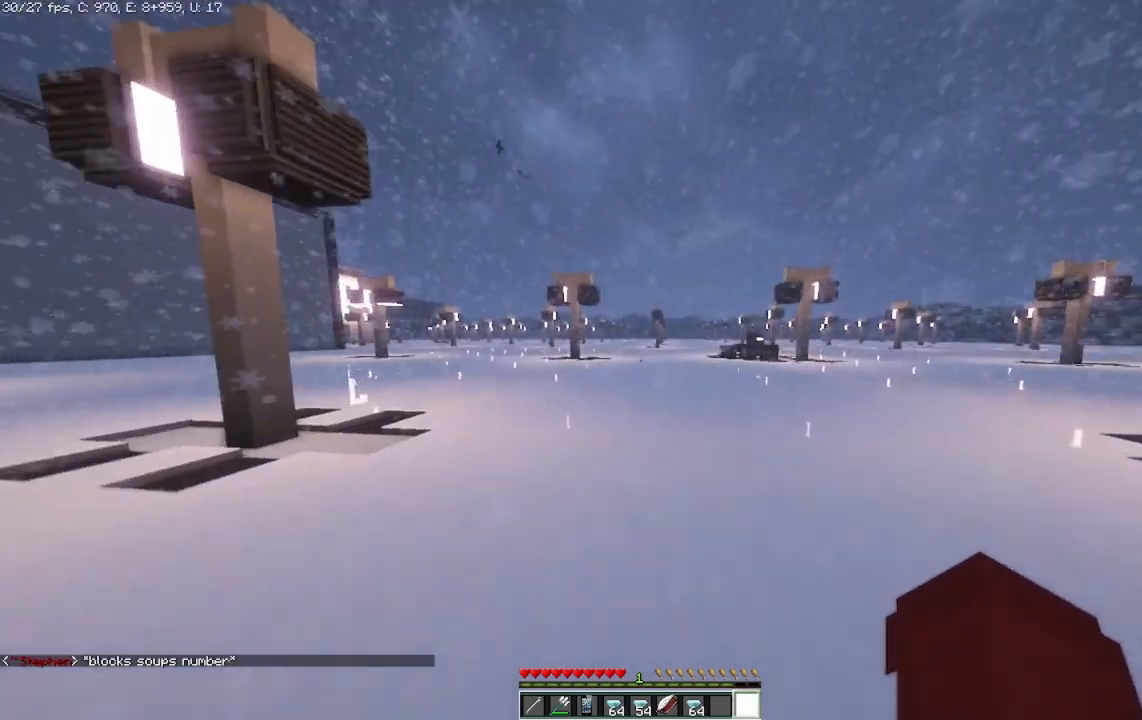
{"keys": ["w"], "mouse": [], "events": []}
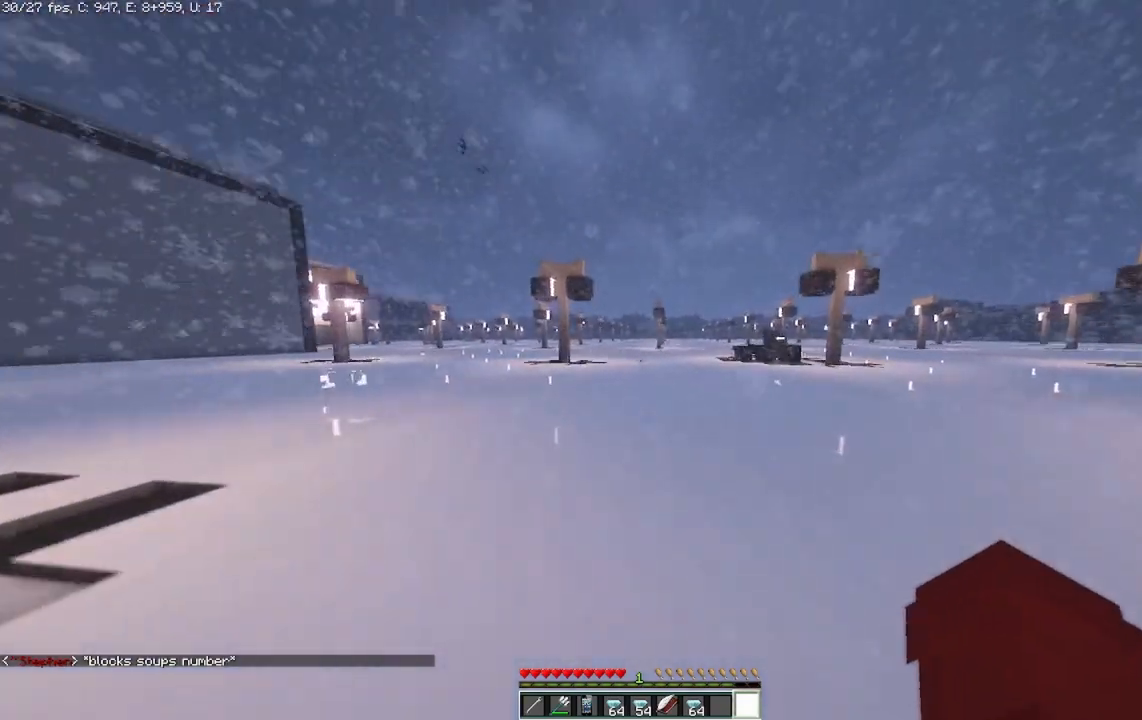
{"keys": ["w"], "mouse": [], "events": []}
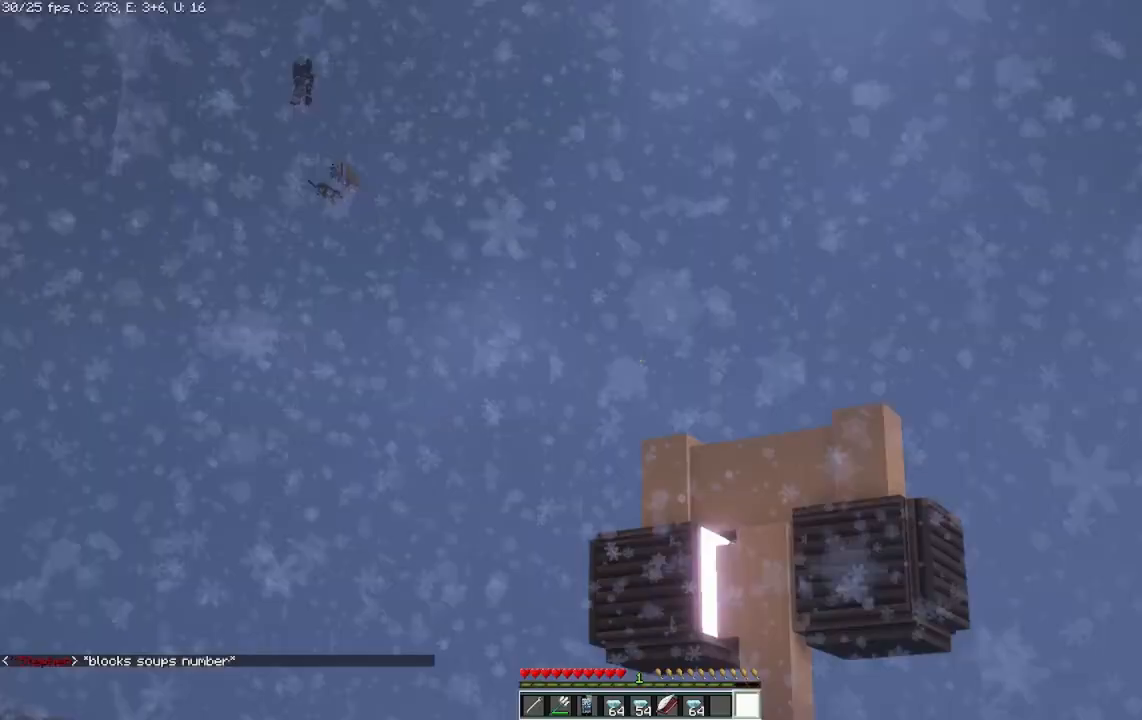
{"keys": [], "mouse": [], "events": [[458, "w", "up"]]}
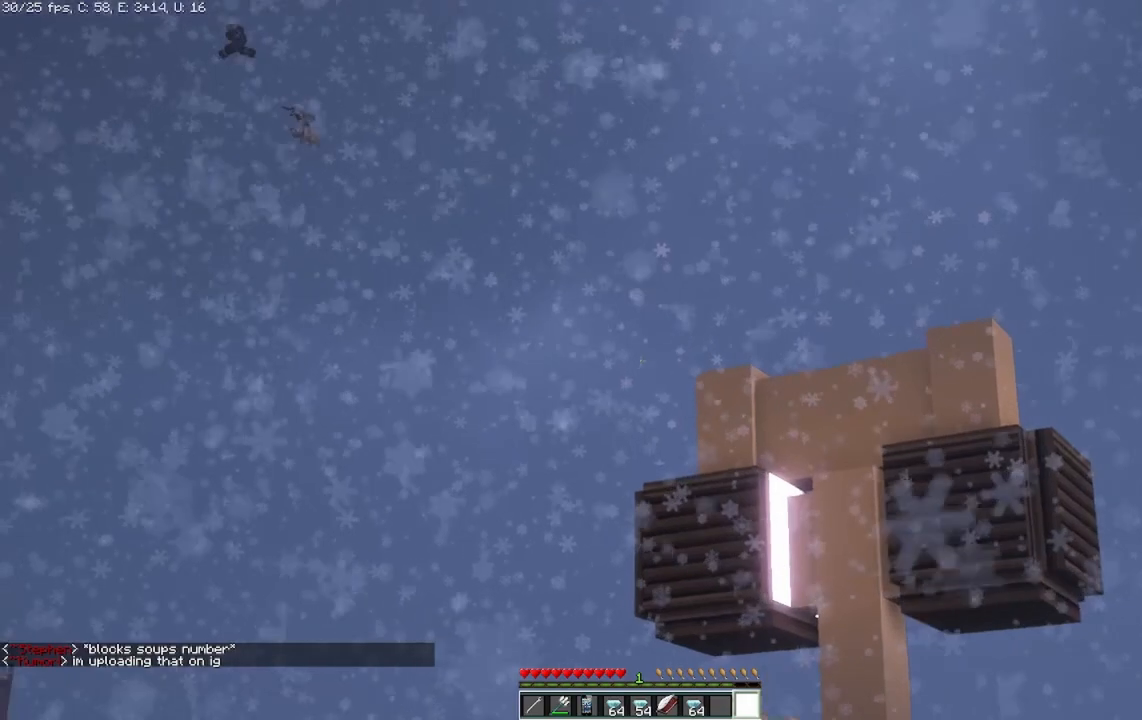
{"keys": [], "mouse": [], "events": []}
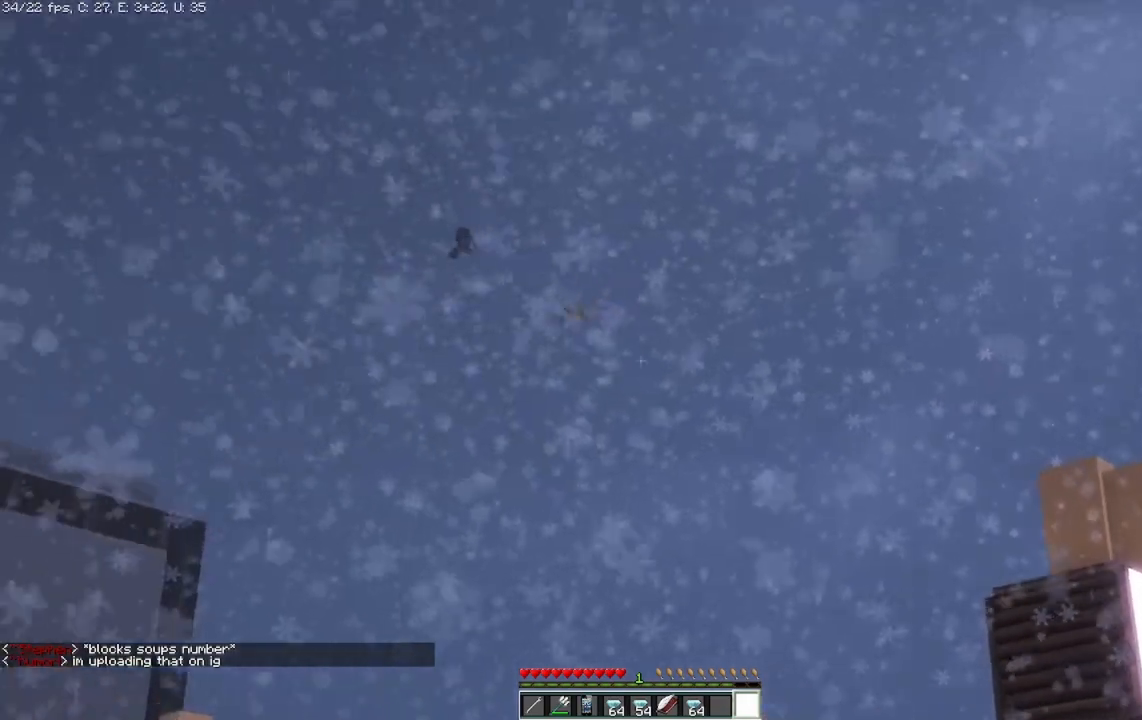
{"keys": [], "mouse": [], "events": []}
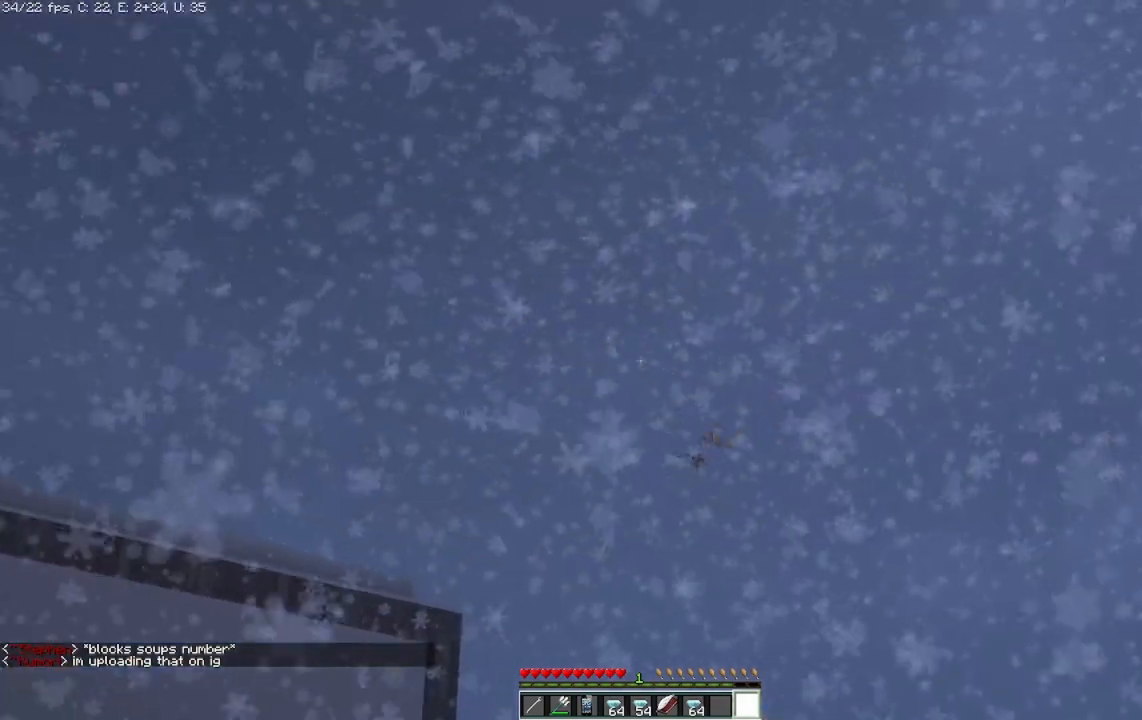
{"keys": [], "mouse": [], "events": []}